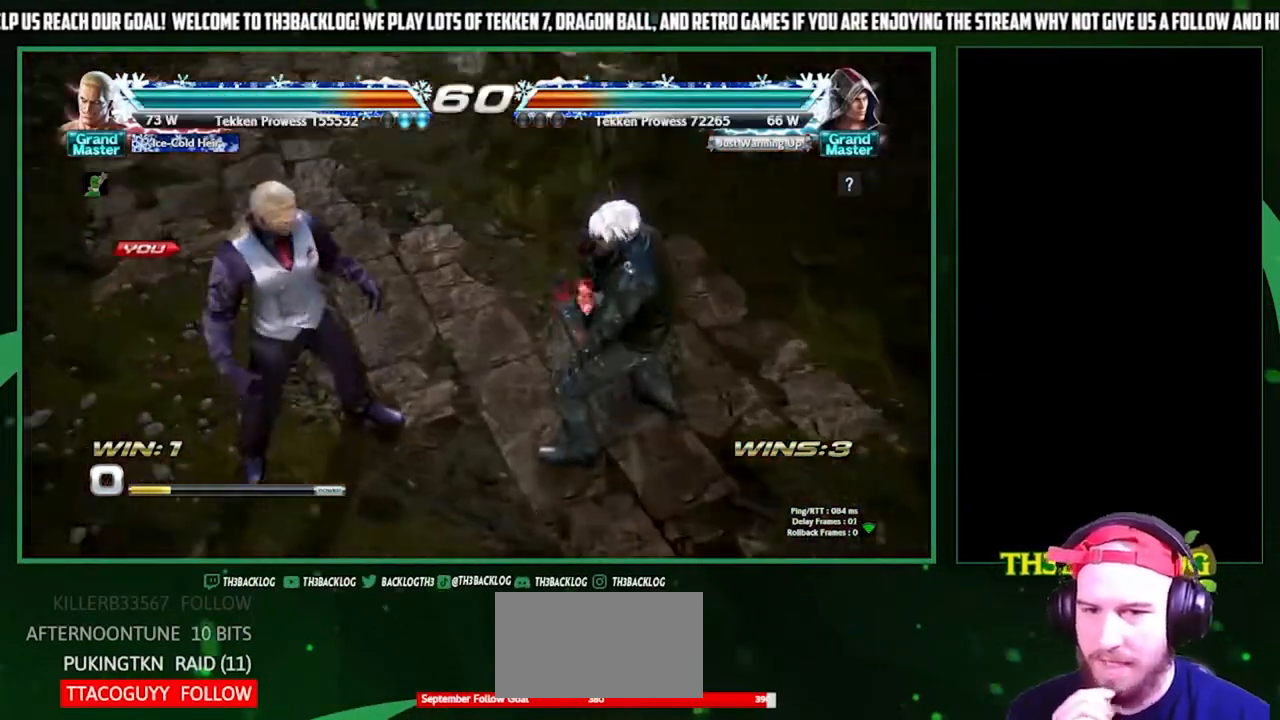
Gameplay with a controller (arcade stick); each line is a JSON object with the inputs held at the frame after it. "events" lists button and stick changes between this image and that frame as [ms after this image, input, new state], when the widget could be followed in between. Not read: L3 R3.
{"buttons": [], "left_stick": "center", "events": []}
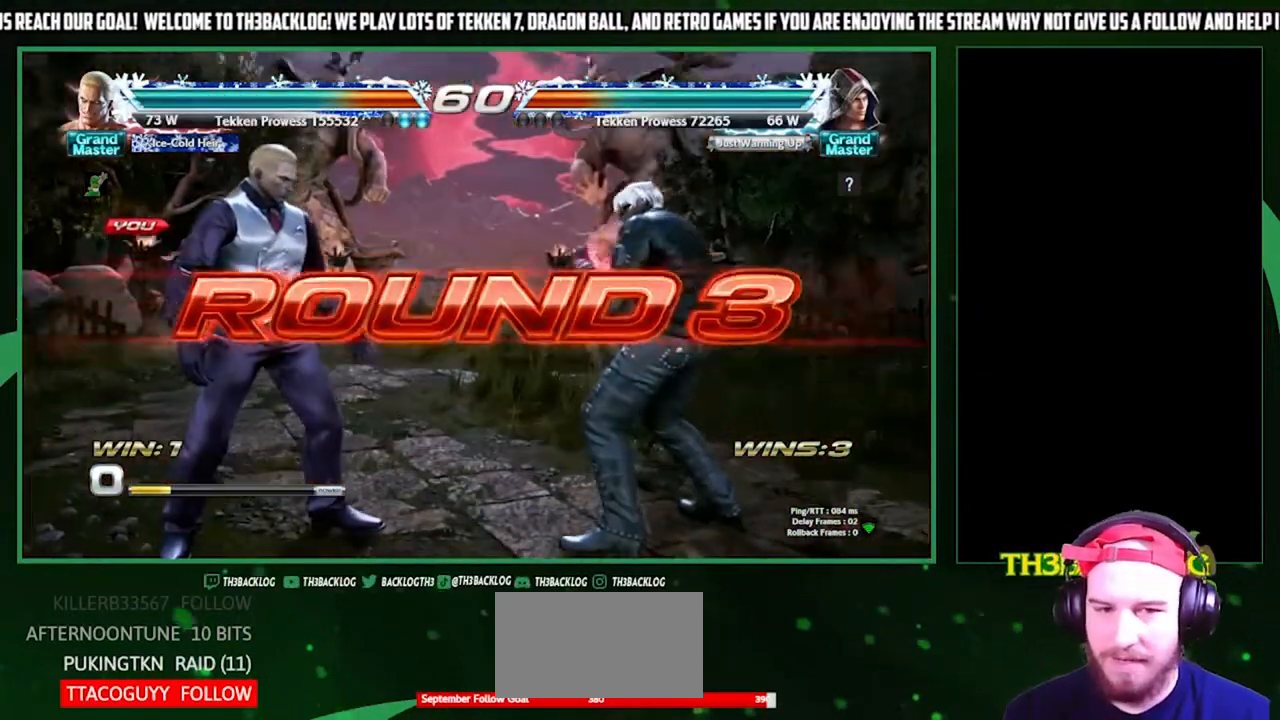
{"buttons": [], "left_stick": "center", "events": []}
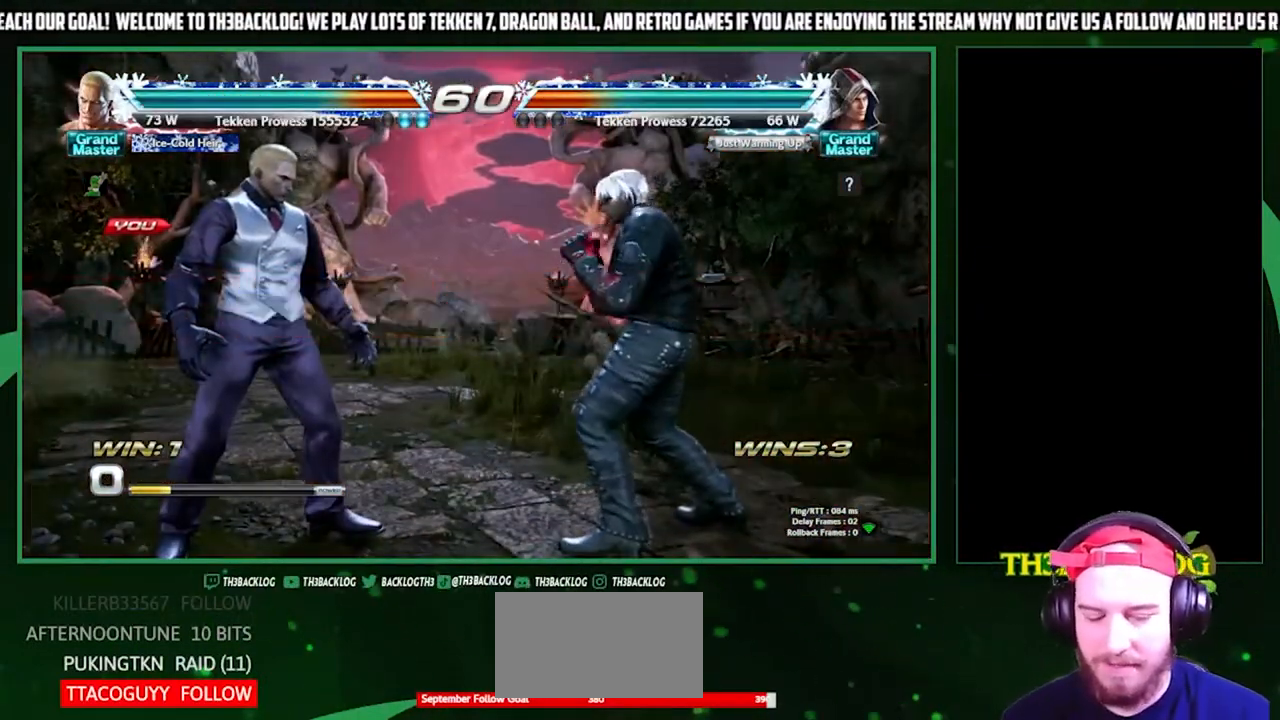
{"buttons": [], "left_stick": "center", "events": []}
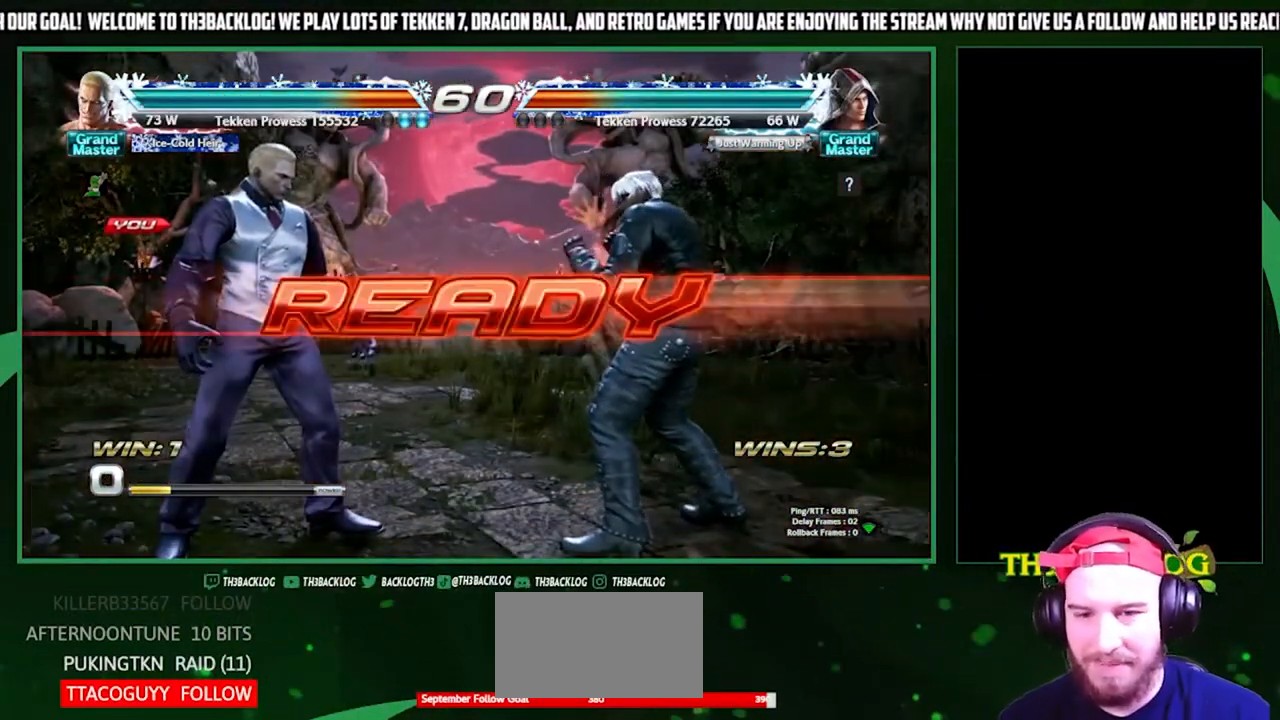
{"buttons": [], "left_stick": "center", "events": []}
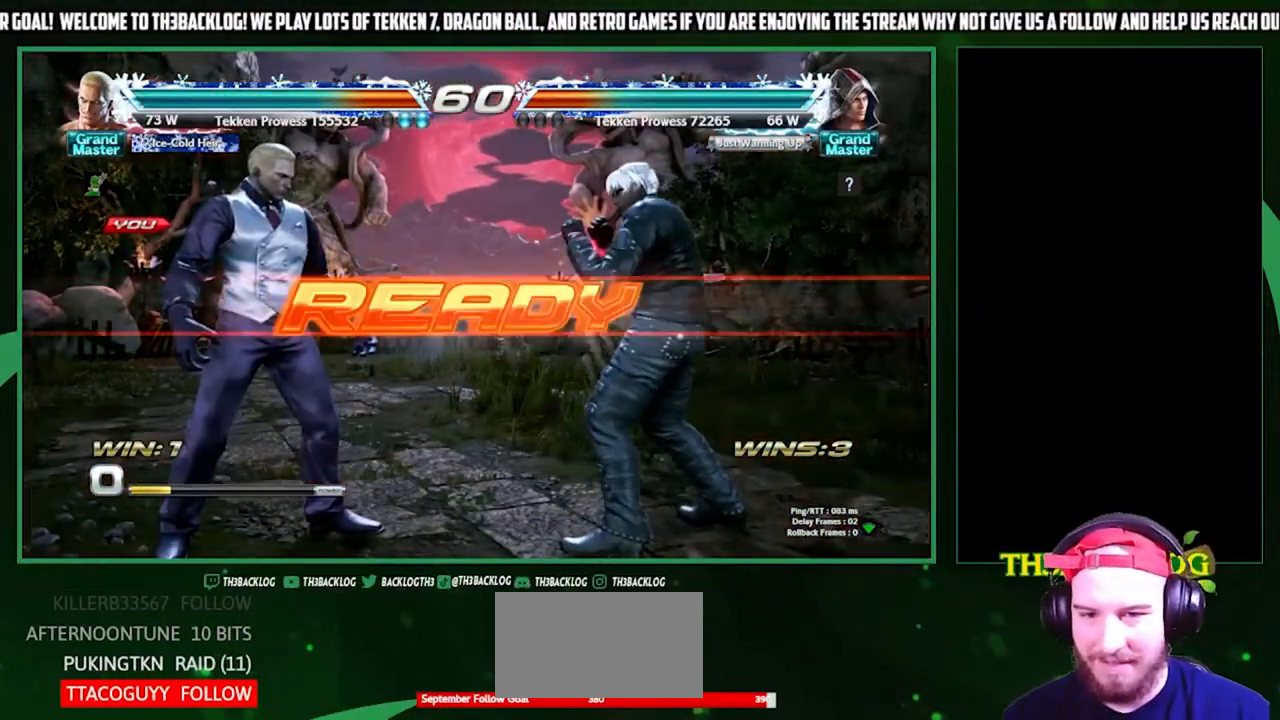
{"buttons": [], "left_stick": "center", "events": []}
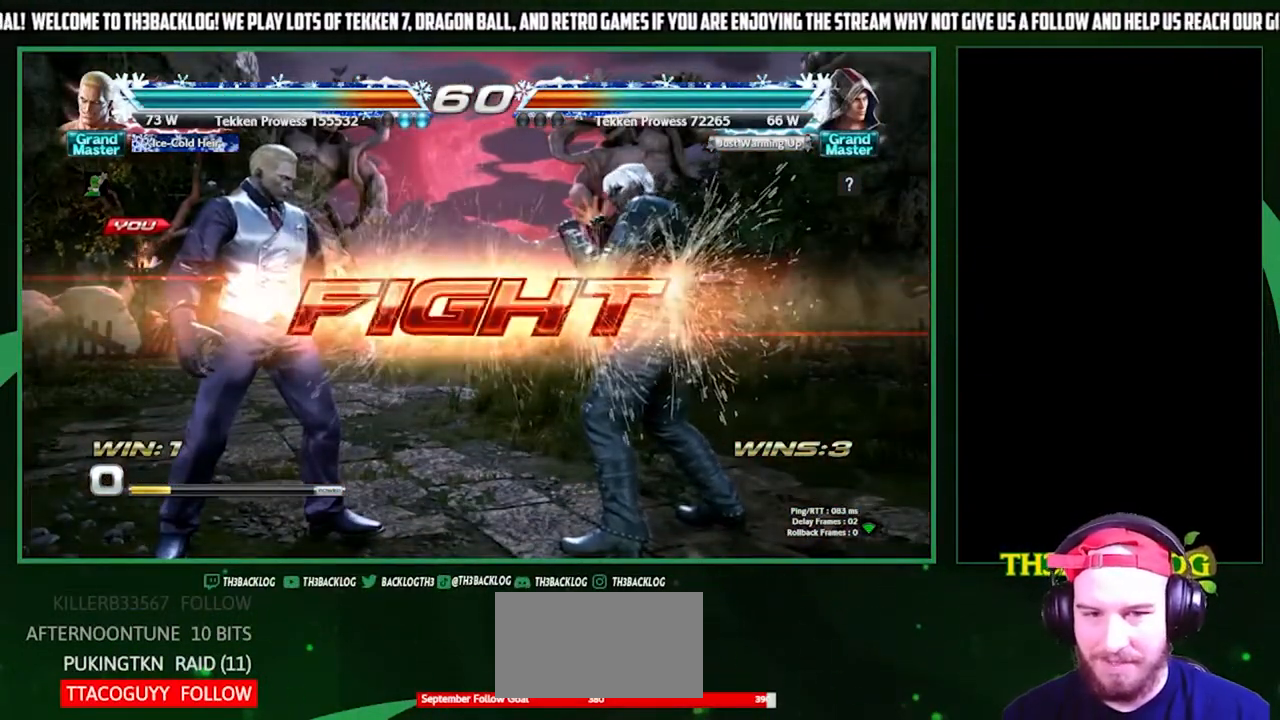
{"buttons": [], "left_stick": "left", "events": [[167, "left_stick", "left"], [233, "left_stick", "center"], [333, "left_stick", "left"]]}
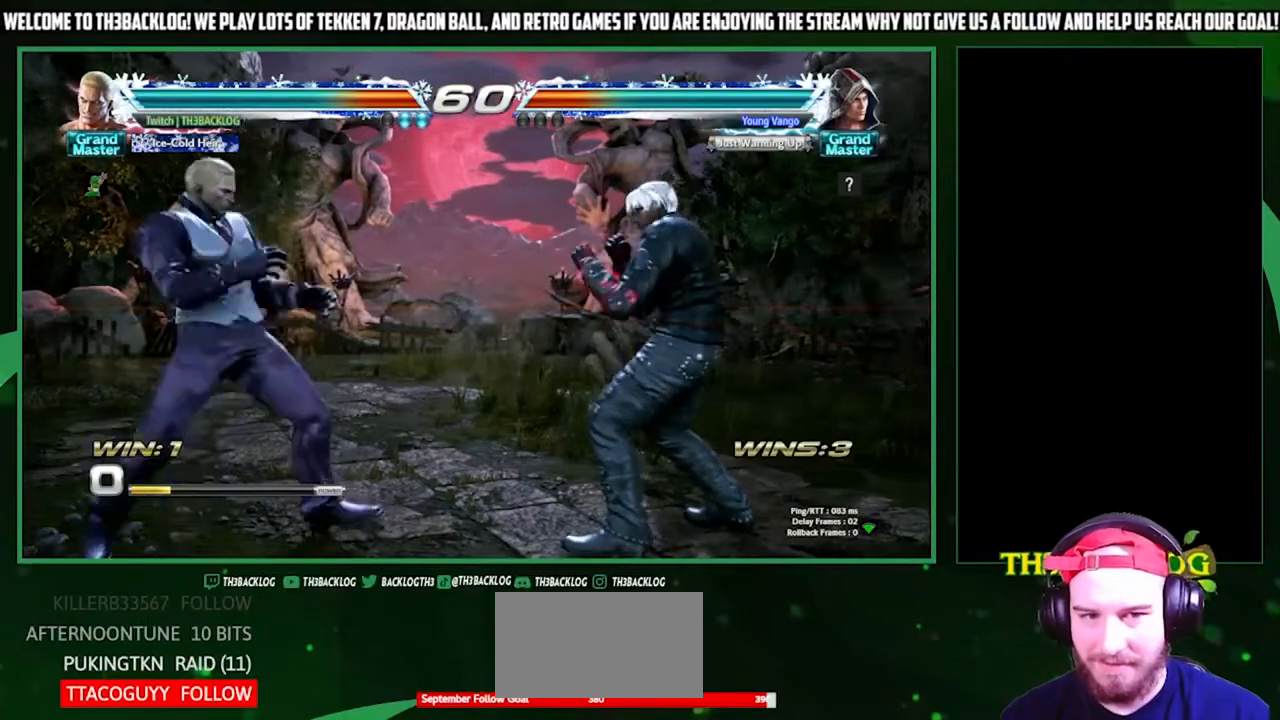
{"buttons": [], "left_stick": "center", "events": [[167, "left_stick", "center"], [233, "left_stick", "down"], [300, "left_stick", "center"], [433, "left_stick", "left"], [500, "left_stick", "center"]]}
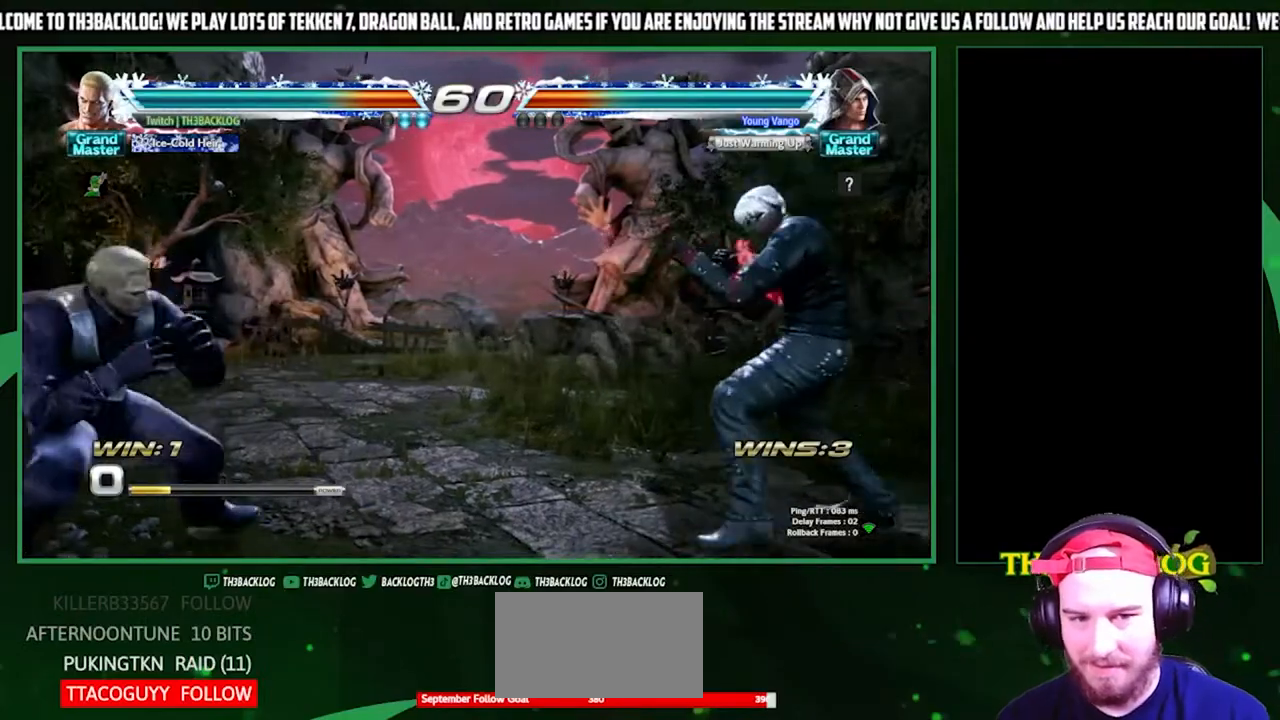
{"buttons": ["SQUARE"], "left_stick": "right", "events": [[100, "left_stick", "left"], [367, "left_stick", "down"], [433, "SQUARE", "down"], [433, "left_stick", "right"]]}
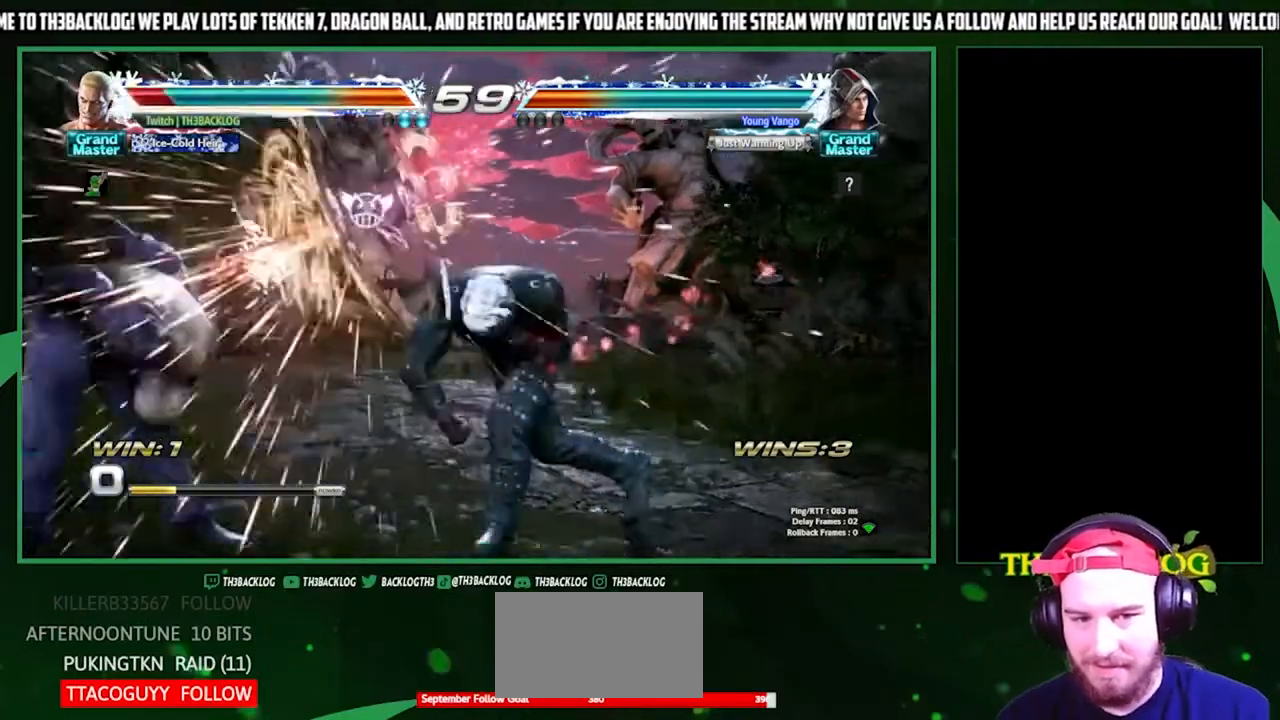
{"buttons": ["CROSS", "SQUARE", "TRIANGLE"], "left_stick": "left", "events": [[33, "left_stick", "center"], [167, "SQUARE", "up"], [200, "left_stick", "left"], [333, "left_stick", "center"], [433, "SQUARE", "down"], [433, "TRIANGLE", "down"], [467, "CROSS", "down"], [500, "left_stick", "left"]]}
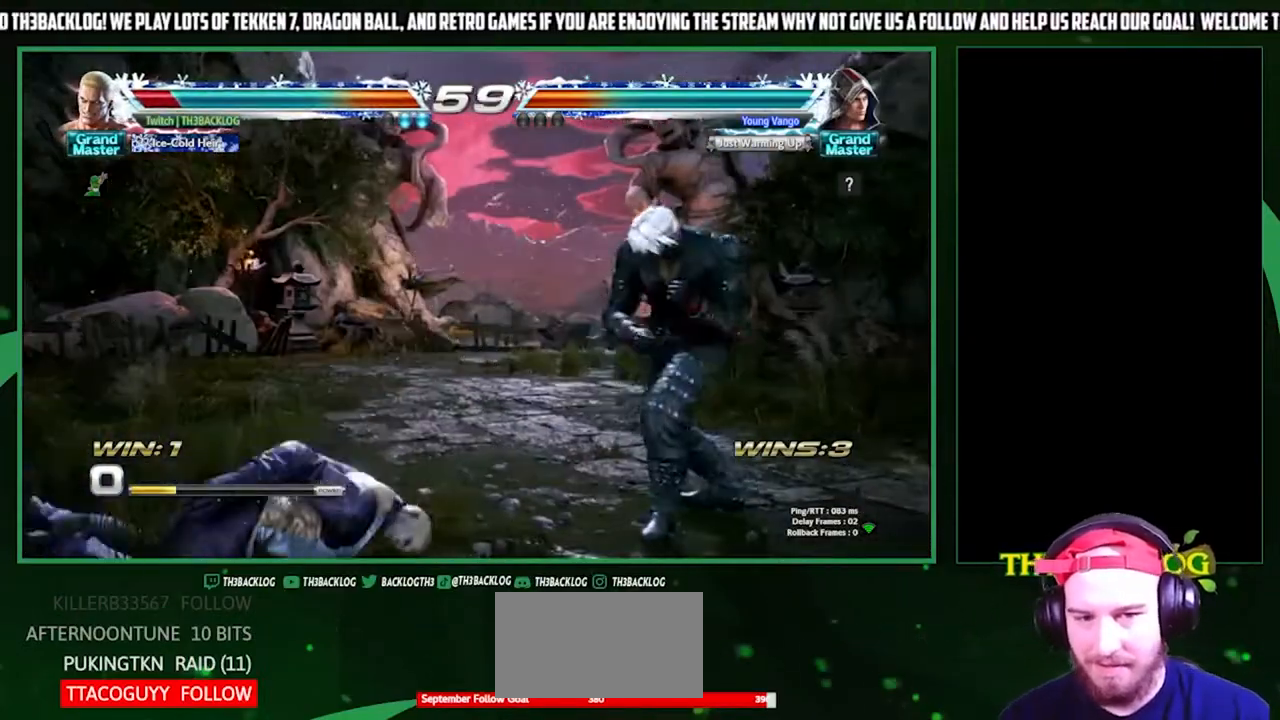
{"buttons": [], "left_stick": "left", "events": [[33, "CROSS", "up"], [33, "SQUARE", "up"], [33, "TRIANGLE", "up"], [67, "CROSS", "down"], [100, "SQUARE", "down"], [100, "TRIANGLE", "down"], [100, "left_stick", "center"], [167, "left_stick", "left"], [200, "CROSS", "up"], [200, "SQUARE", "up"], [200, "TRIANGLE", "up"]]}
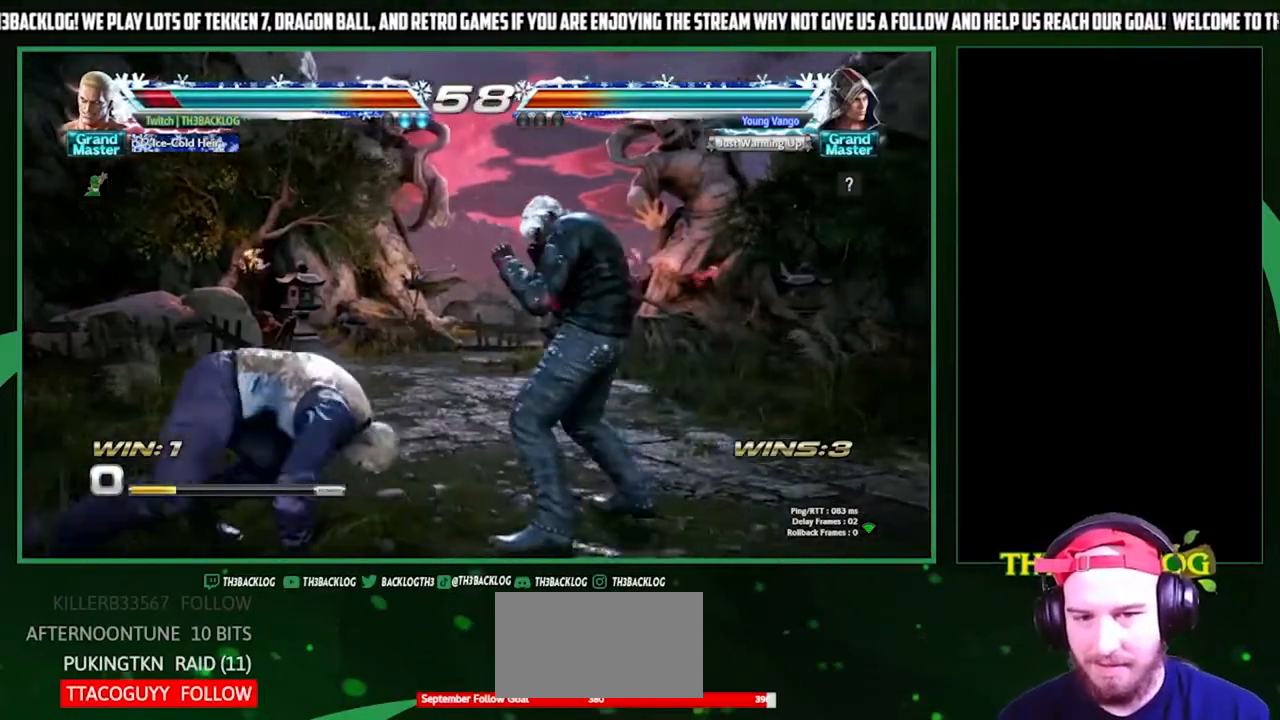
{"buttons": [], "left_stick": "left", "events": []}
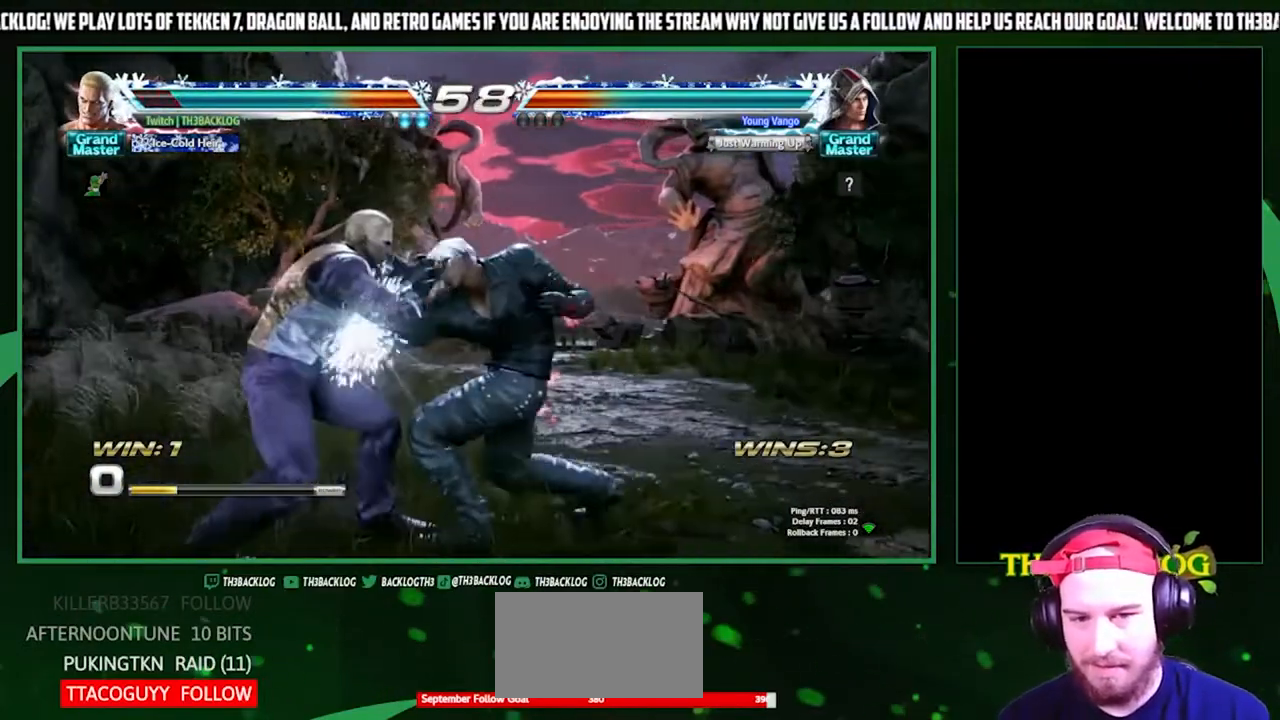
{"buttons": ["SQUARE"], "left_stick": "down-left", "events": [[67, "left_stick", "down-left"], [300, "SQUARE", "down"], [367, "SQUARE", "up"], [467, "SQUARE", "down"]]}
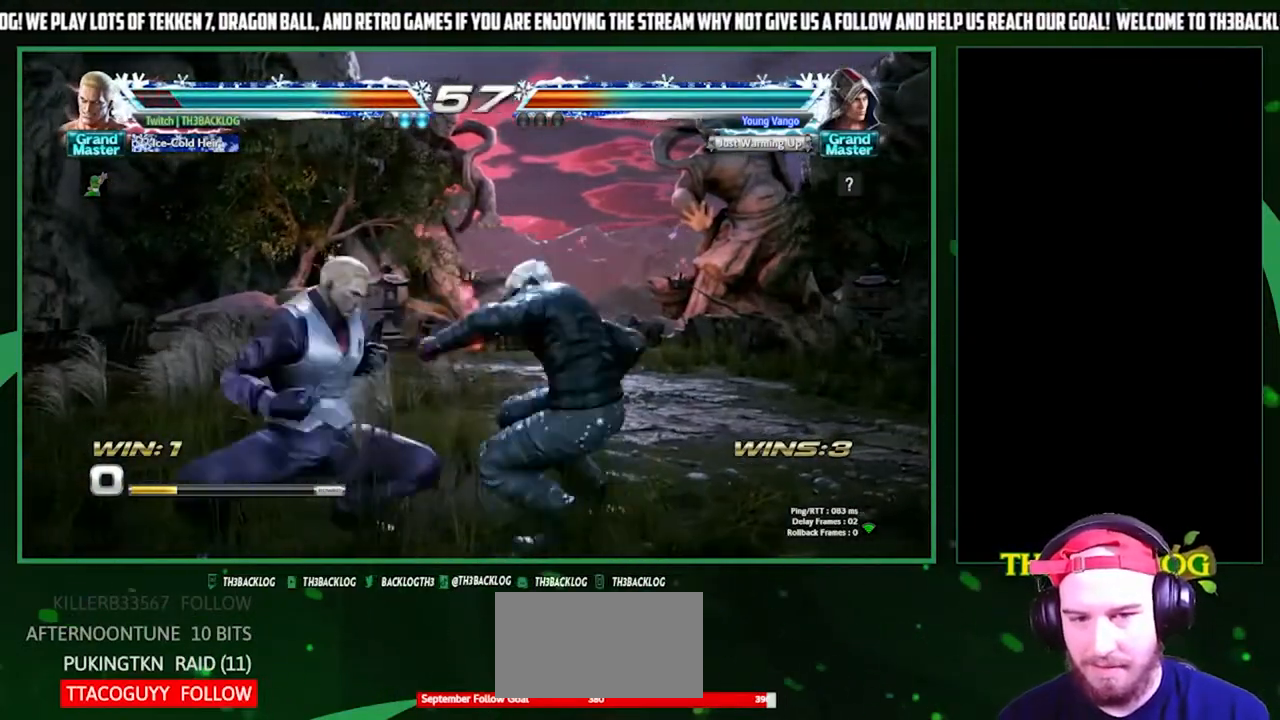
{"buttons": ["CIRCLE"], "left_stick": "center", "events": [[67, "SQUARE", "up"], [100, "left_stick", "center"], [200, "CIRCLE", "down"], [333, "CIRCLE", "up"], [433, "CIRCLE", "down"]]}
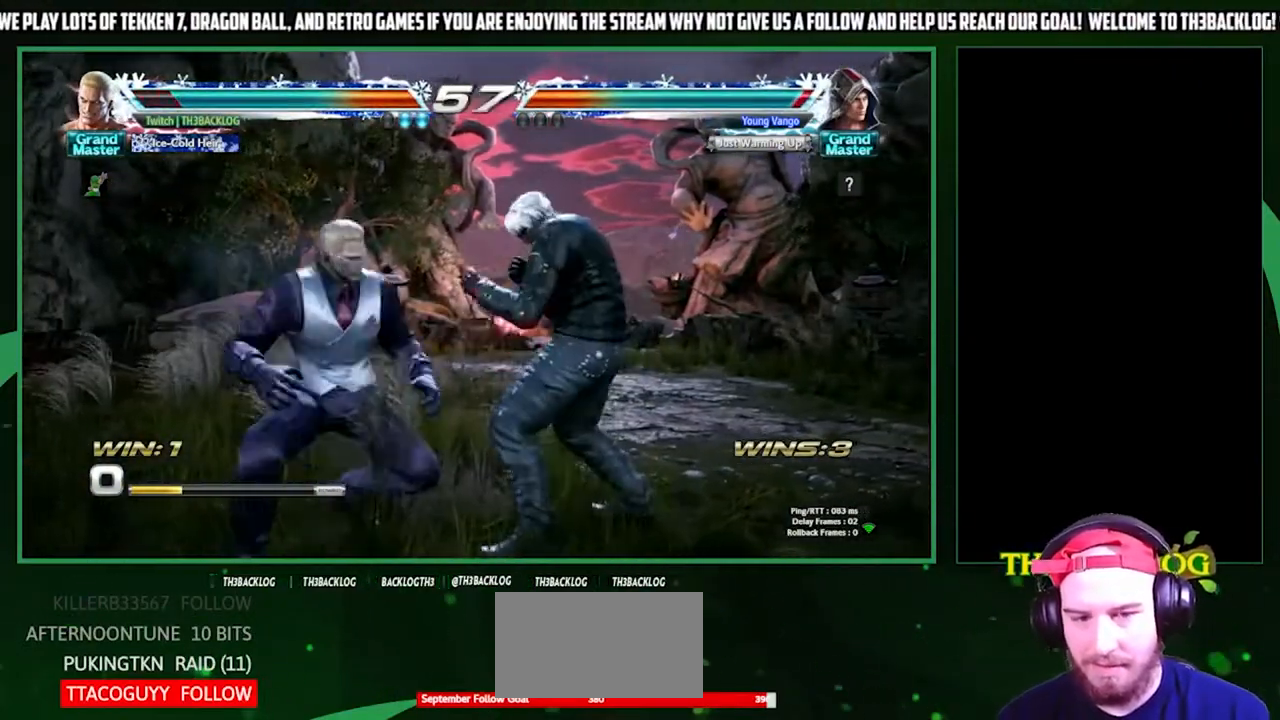
{"buttons": [], "left_stick": "center", "events": [[33, "CIRCLE", "up"], [400, "left_stick", "left"], [467, "left_stick", "center"]]}
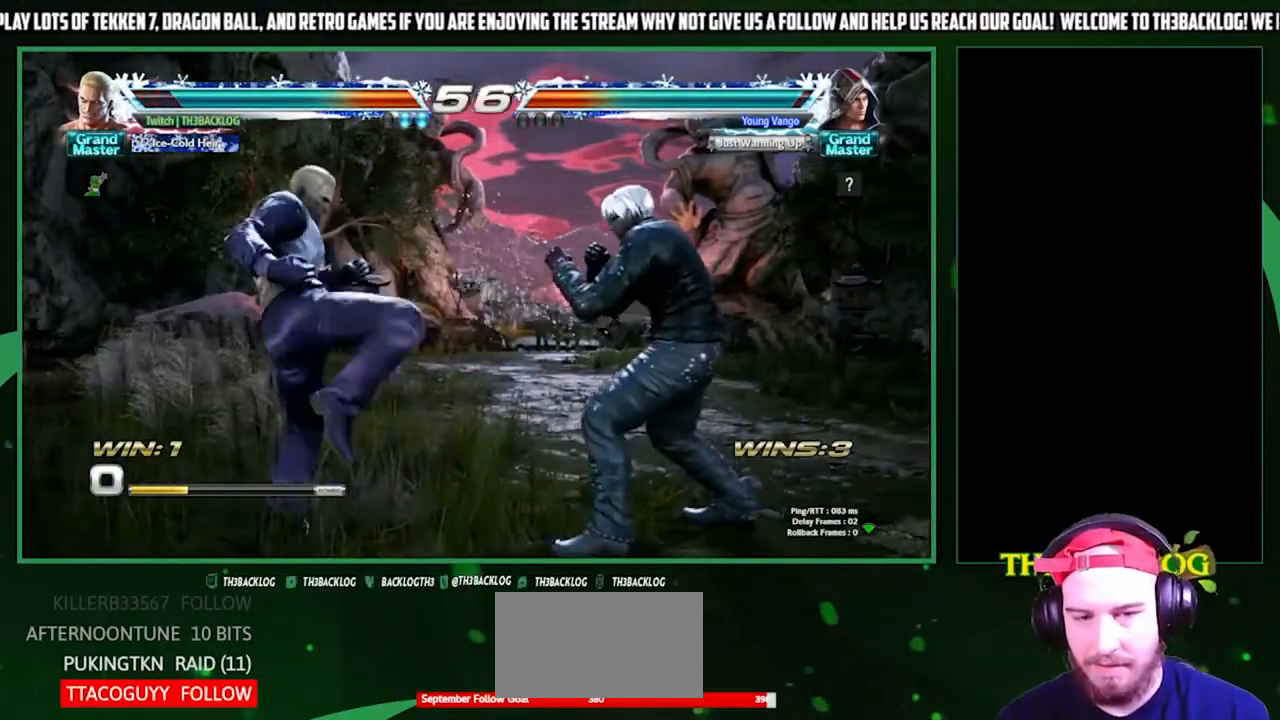
{"buttons": [], "left_stick": "center", "events": [[67, "left_stick", "left"], [133, "left_stick", "center"], [200, "left_stick", "left"], [467, "left_stick", "center"]]}
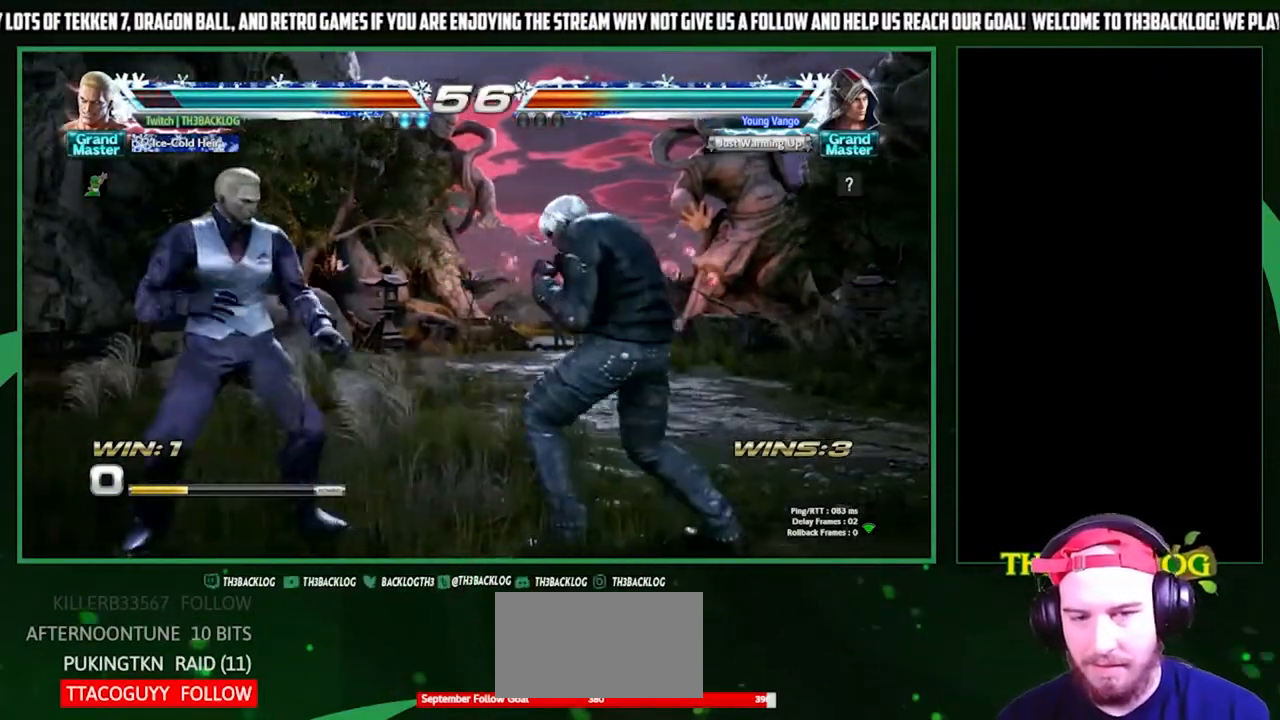
{"buttons": [], "left_stick": "right", "events": [[33, "TRIANGLE", "down"], [100, "TRIANGLE", "up"], [167, "left_stick", "right"], [233, "SQUARE", "down"], [300, "SQUARE", "up"], [367, "left_stick", "center"], [467, "left_stick", "right"]]}
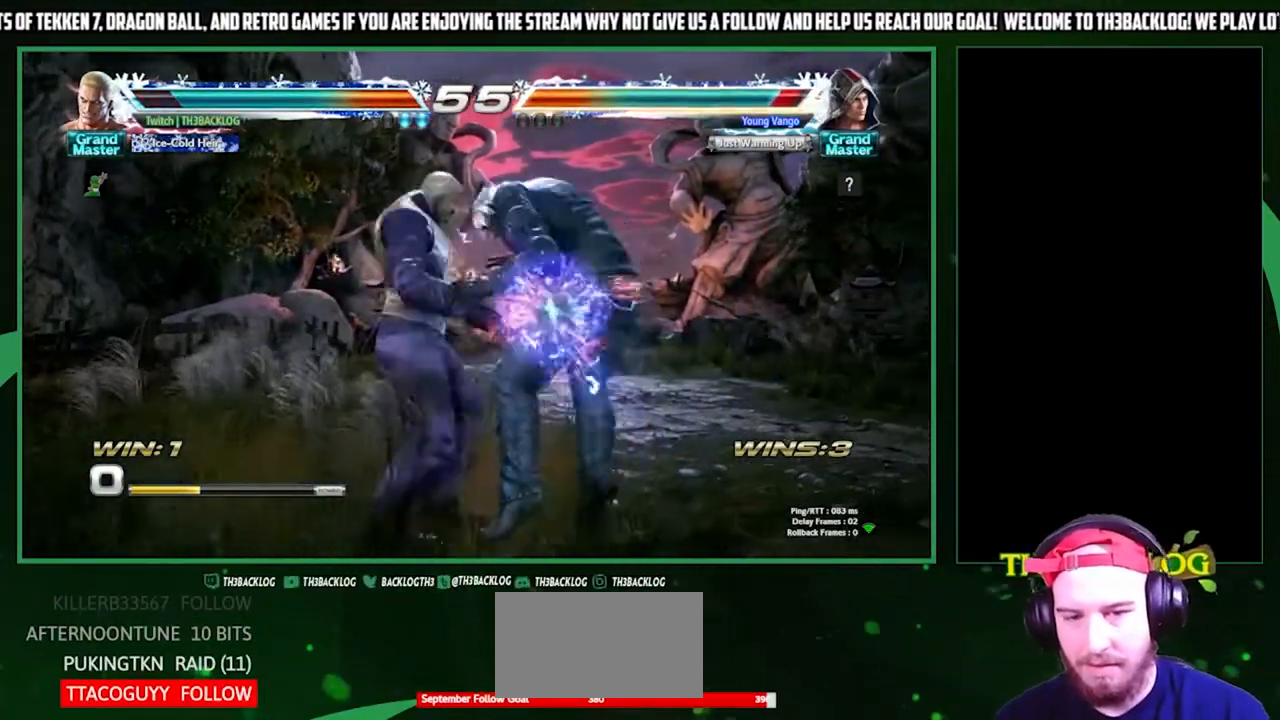
{"buttons": [], "left_stick": "center", "events": [[67, "left_stick", "down"], [133, "left_stick", "left"], [267, "CROSS", "down"], [267, "left_stick", "down-right"], [300, "CROSS", "up"], [367, "left_stick", "left"], [400, "CIRCLE", "down"], [400, "CROSS", "down"], [433, "CIRCLE", "up"], [467, "left_stick", "center"], [500, "CROSS", "up"]]}
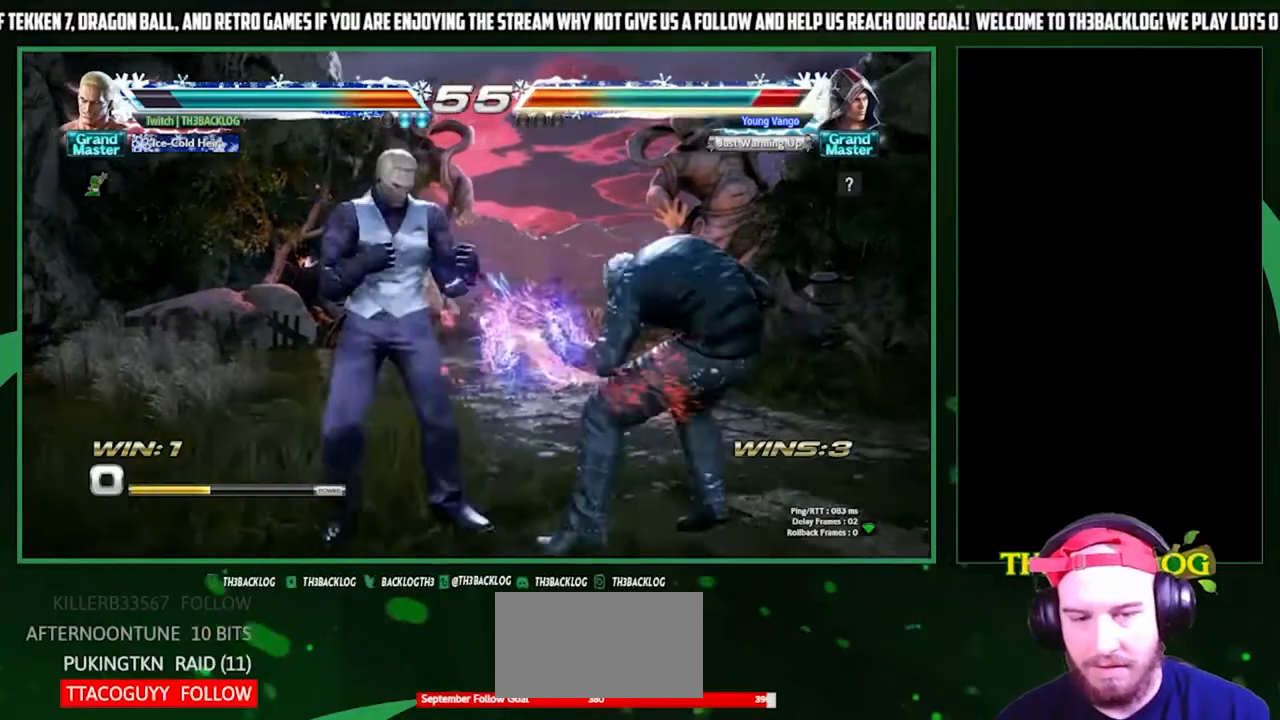
{"buttons": [], "left_stick": "center", "events": [[433, "SQUARE", "down"], [467, "CROSS", "down"], [500, "CROSS", "up"], [500, "SQUARE", "up"]]}
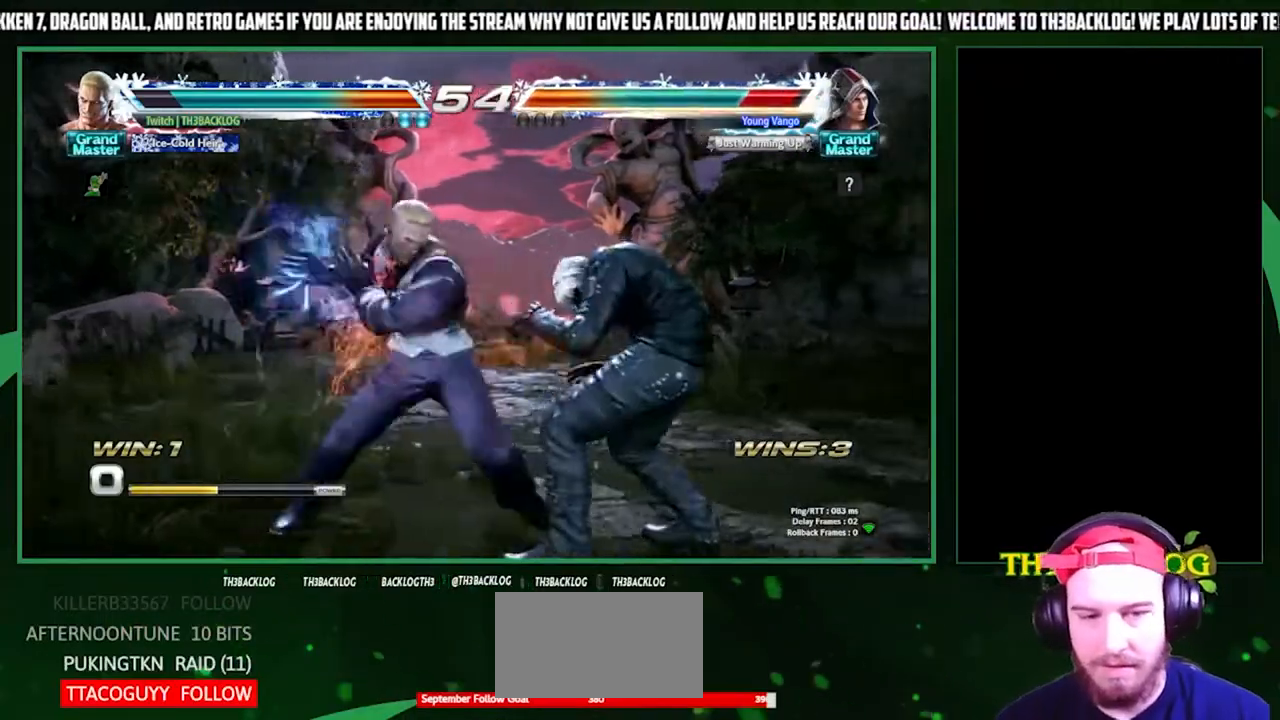
{"buttons": [], "left_stick": "center", "events": [[100, "TRIANGLE", "down"], [133, "SQUARE", "down"], [167, "CROSS", "down"], [200, "TRIANGLE", "up"], [233, "CROSS", "up"], [233, "SQUARE", "up"]]}
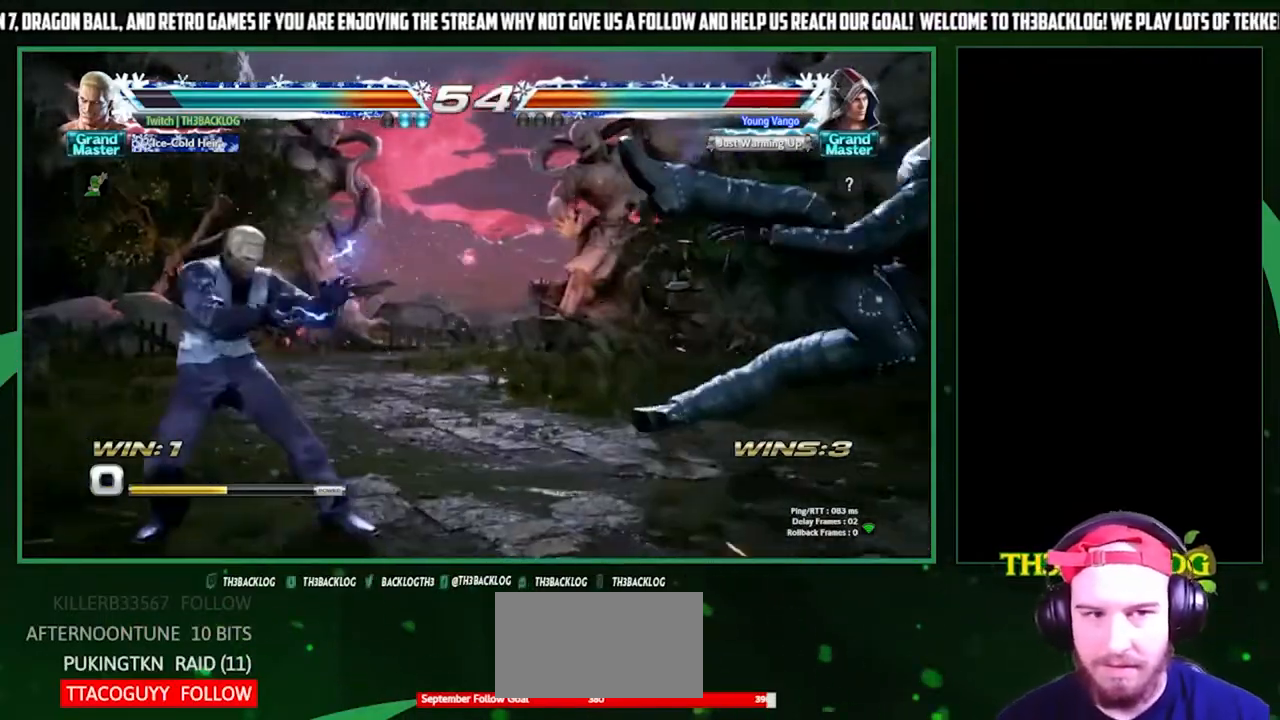
{"buttons": [], "left_stick": "right", "events": [[100, "left_stick", "right"], [167, "left_stick", "center"], [267, "left_stick", "right"]]}
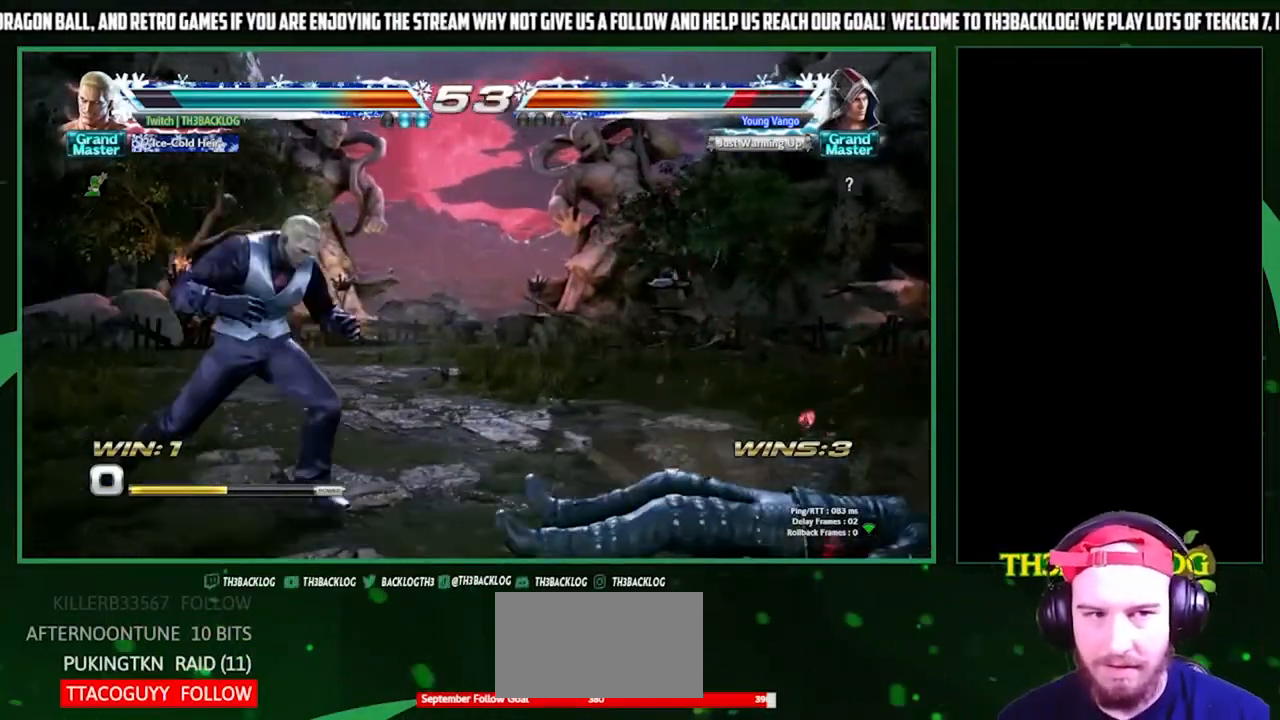
{"buttons": [], "left_stick": "center", "events": [[133, "left_stick", "down"], [200, "left_stick", "left"], [233, "CROSS", "down"], [333, "left_stick", "center"], [400, "CROSS", "up"]]}
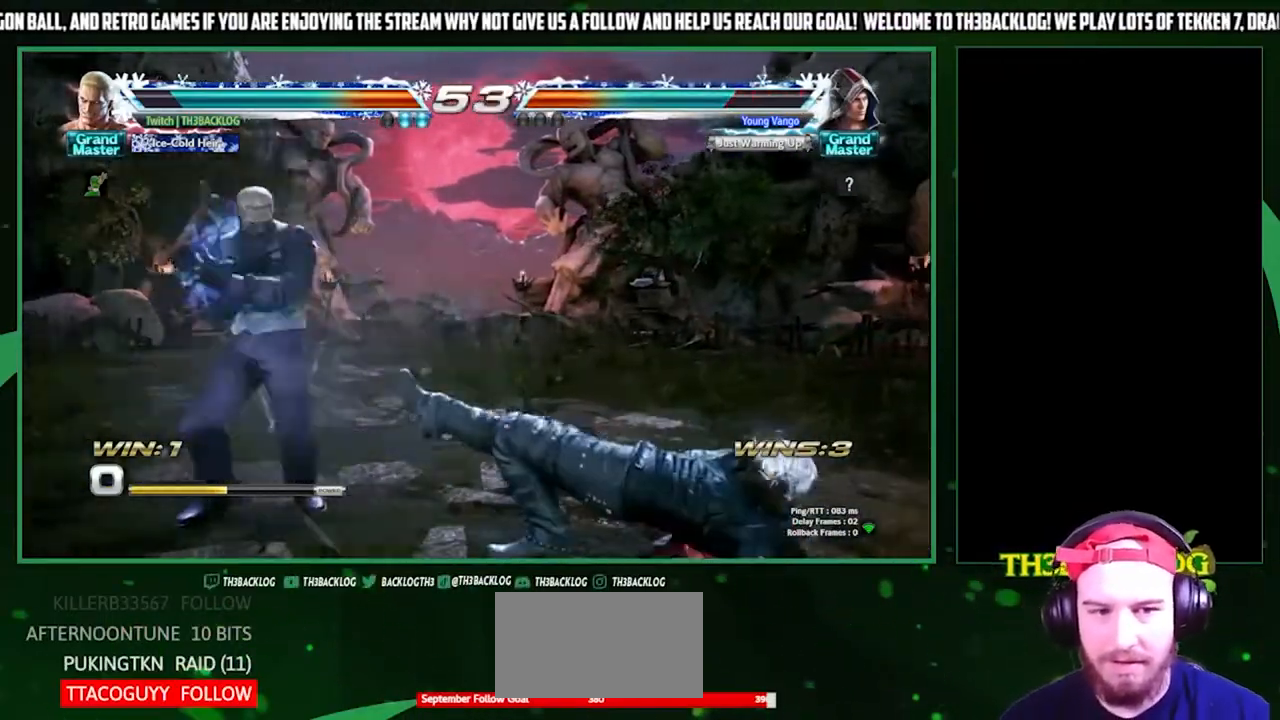
{"buttons": [], "left_stick": "center", "events": []}
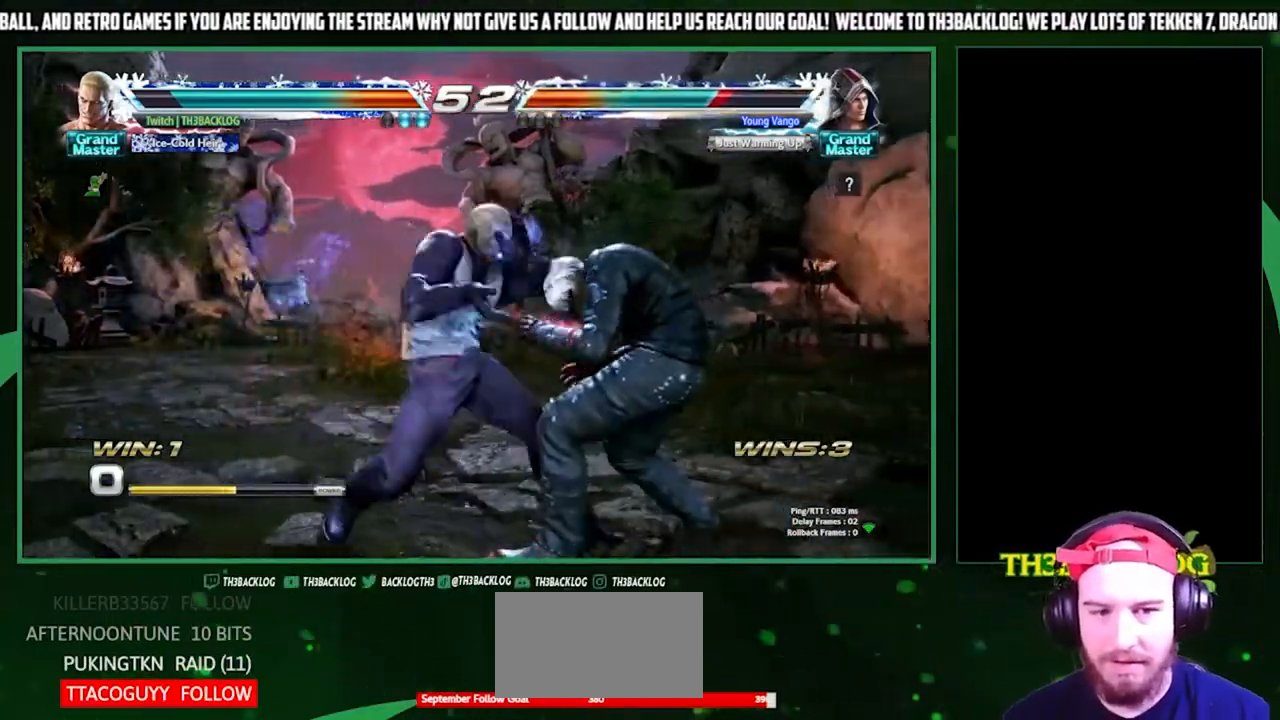
{"buttons": [], "left_stick": "right", "events": [[467, "left_stick", "right"]]}
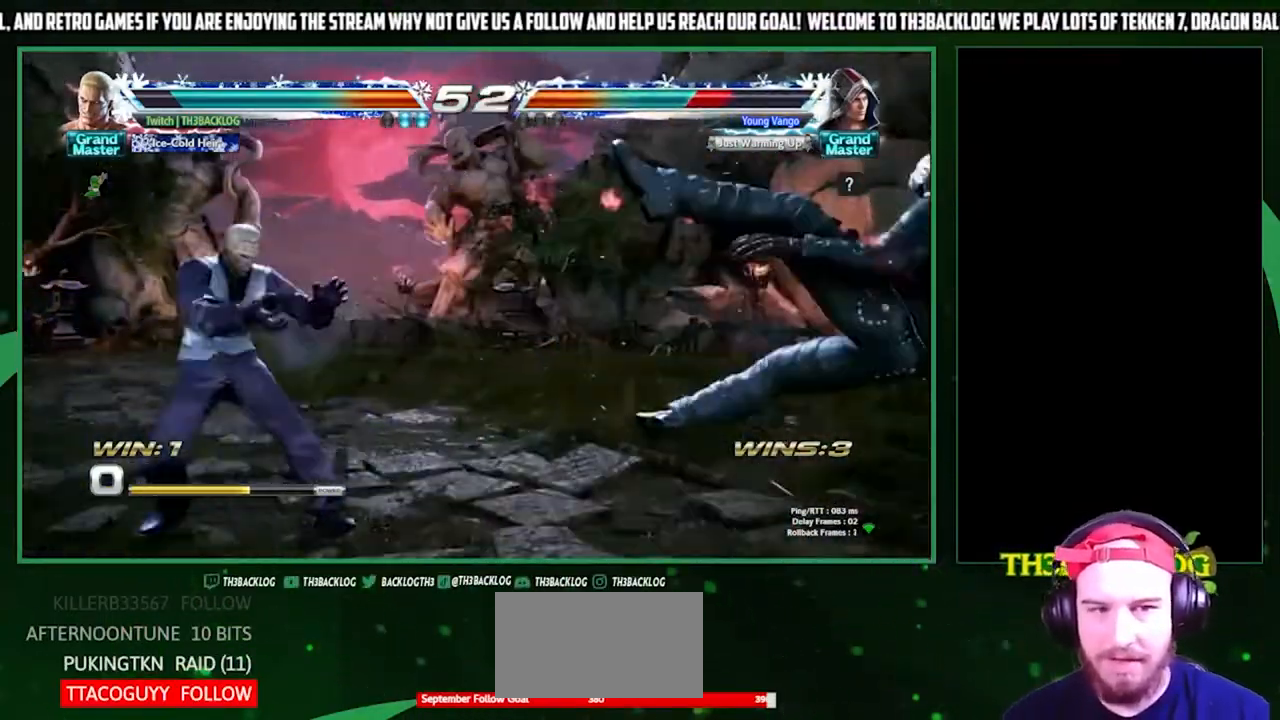
{"buttons": [], "left_stick": "left", "events": [[33, "left_stick", "center"], [133, "left_stick", "right"], [333, "left_stick", "left"]]}
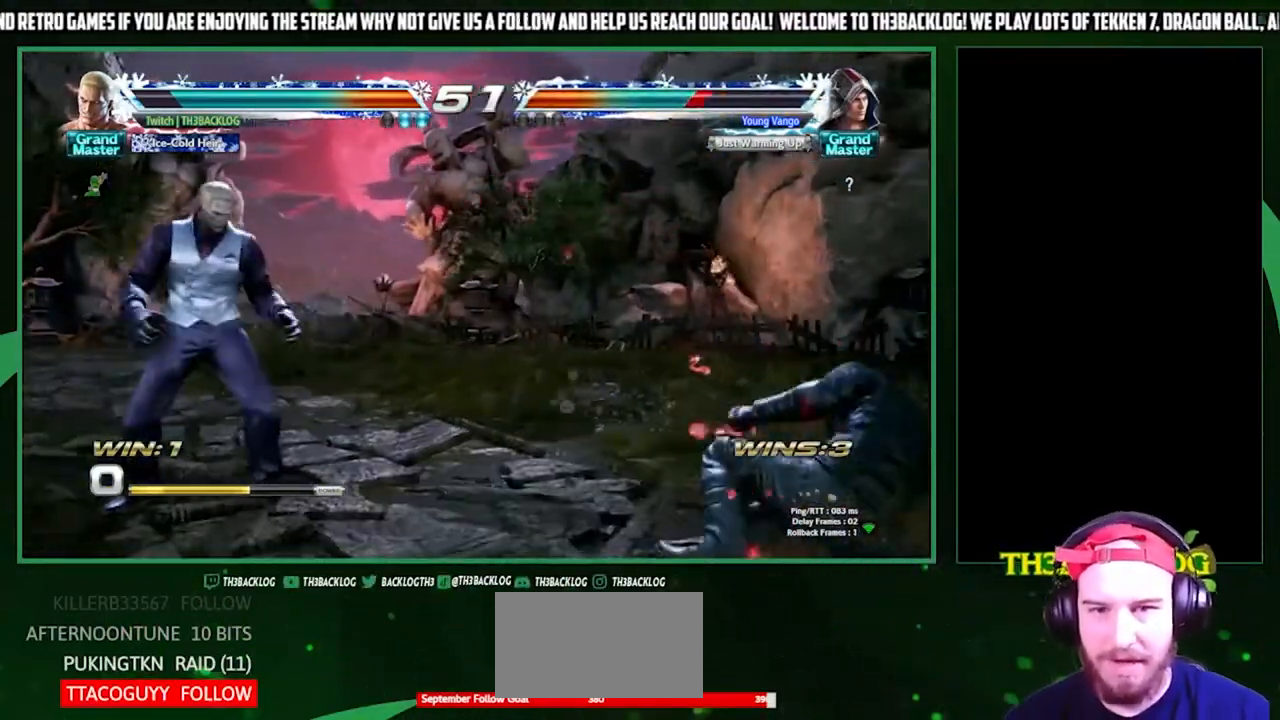
{"buttons": [], "left_stick": "center", "events": [[133, "left_stick", "down"], [233, "left_stick", "right"], [267, "SQUARE", "down"], [333, "left_stick", "center"], [400, "SQUARE", "up"]]}
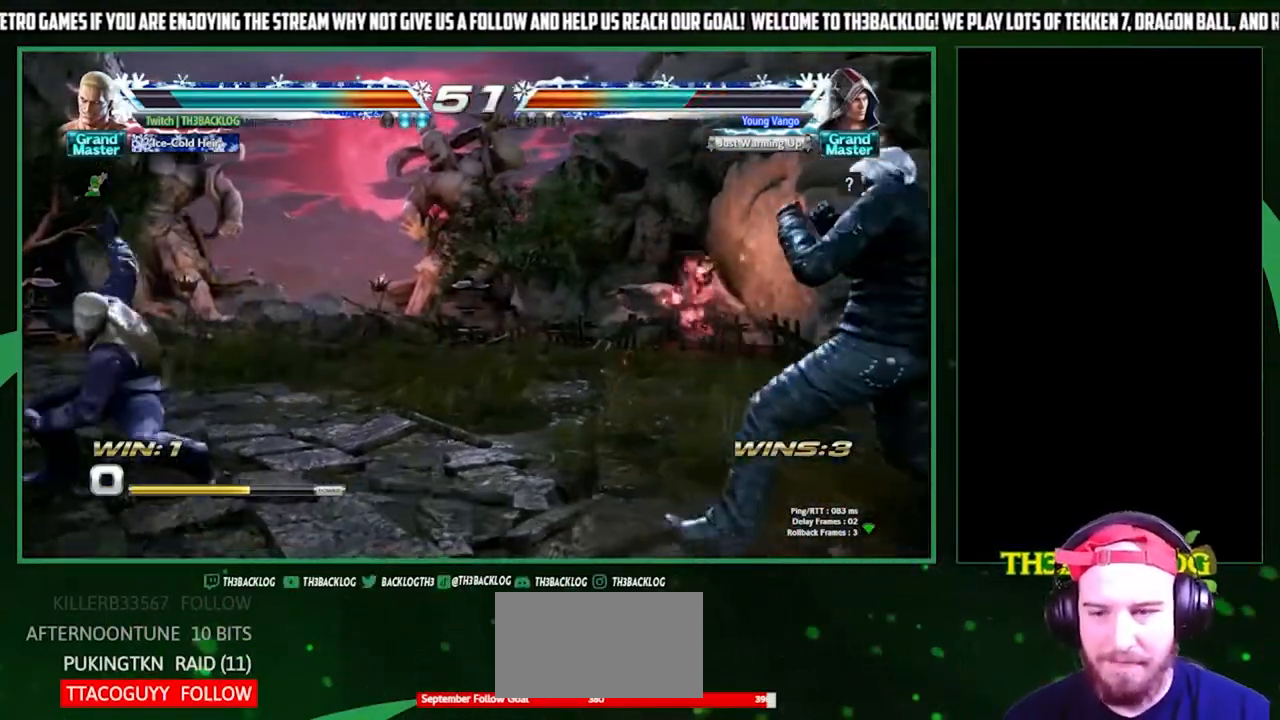
{"buttons": [], "left_stick": "center", "events": []}
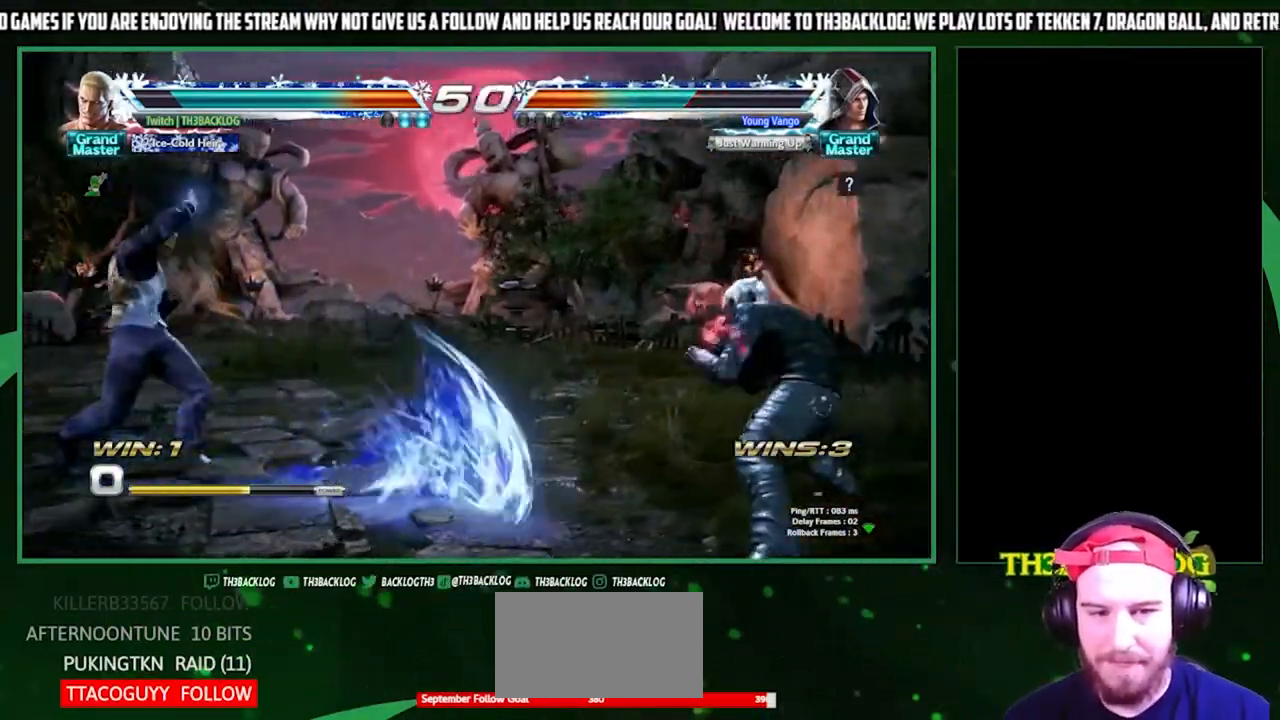
{"buttons": [], "left_stick": "center", "events": [[200, "left_stick", "left"], [300, "left_stick", "center"], [367, "left_stick", "left"], [467, "left_stick", "center"]]}